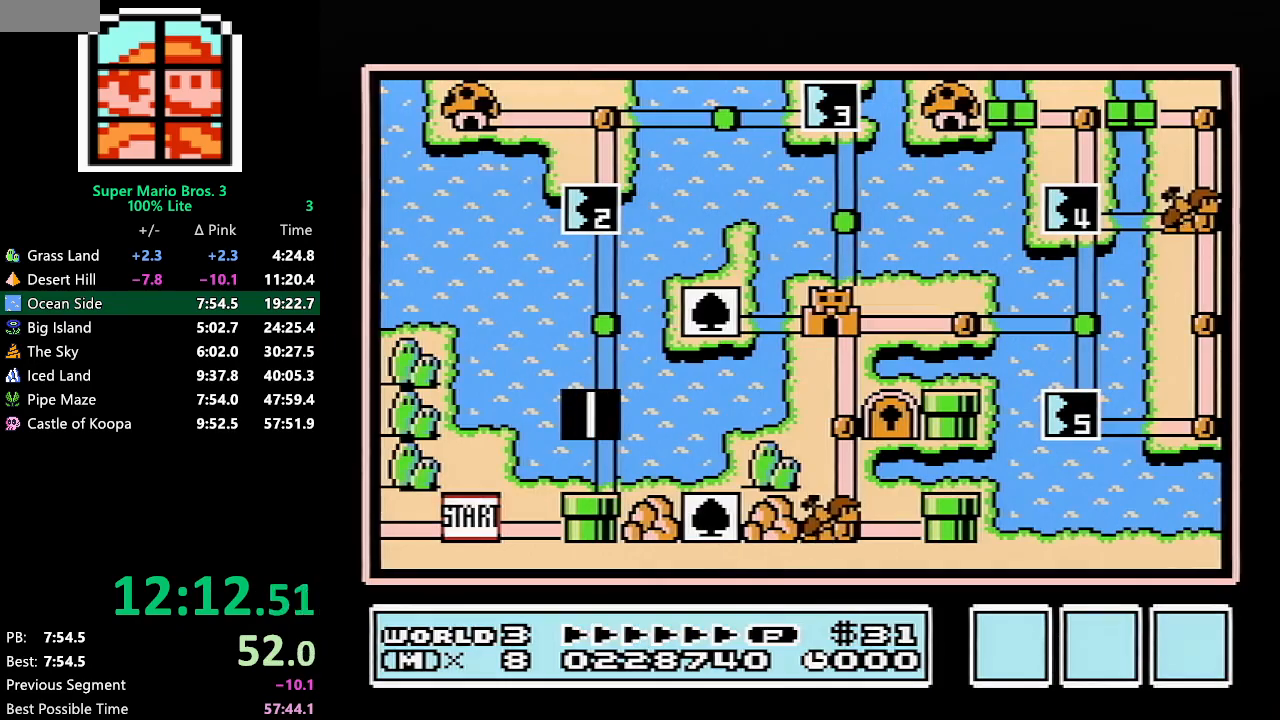
Gameplay with a controller (Nintendo layout); each line is a JSON object with the inputs held at the frame after it. "events" lists button and stick changes between this image and that frame as [ms after this image, input, new state], when the widget could be followed in between. Not read: L3 R3.
{"buttons": ["DPAD_UP"], "events": [[267, "DPAD_UP", "down"]]}
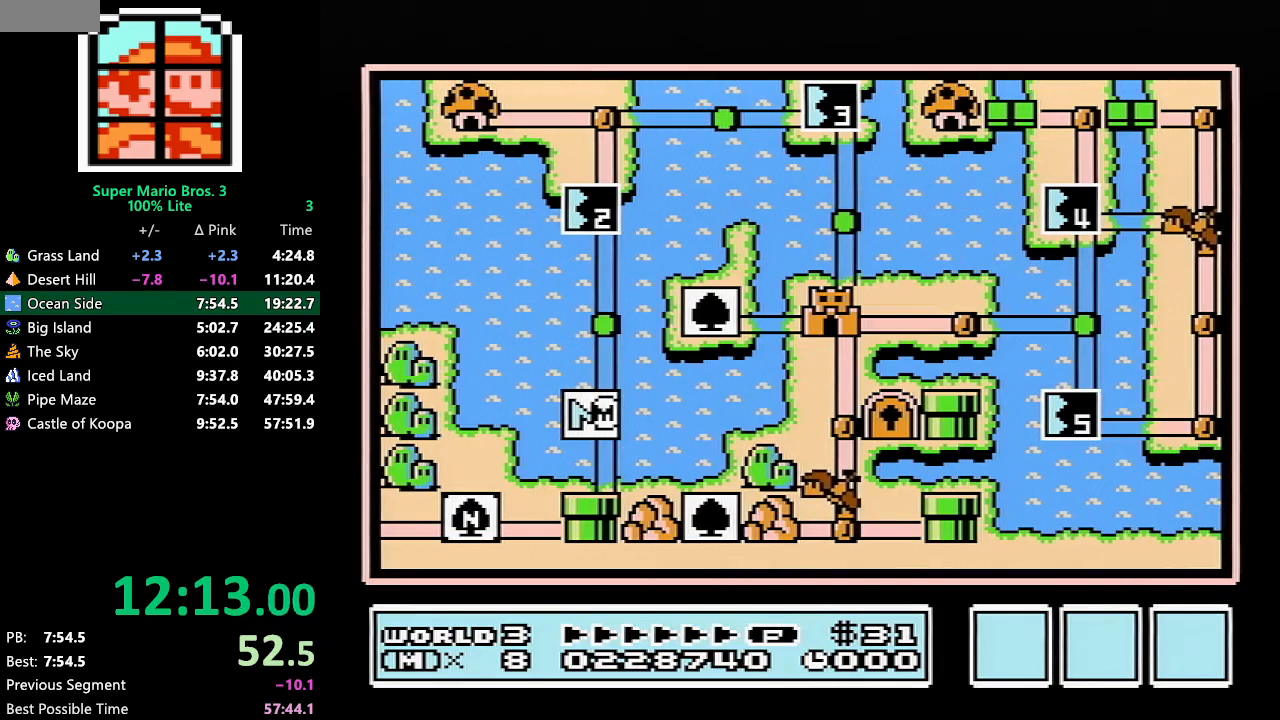
{"buttons": ["DPAD_UP"], "events": []}
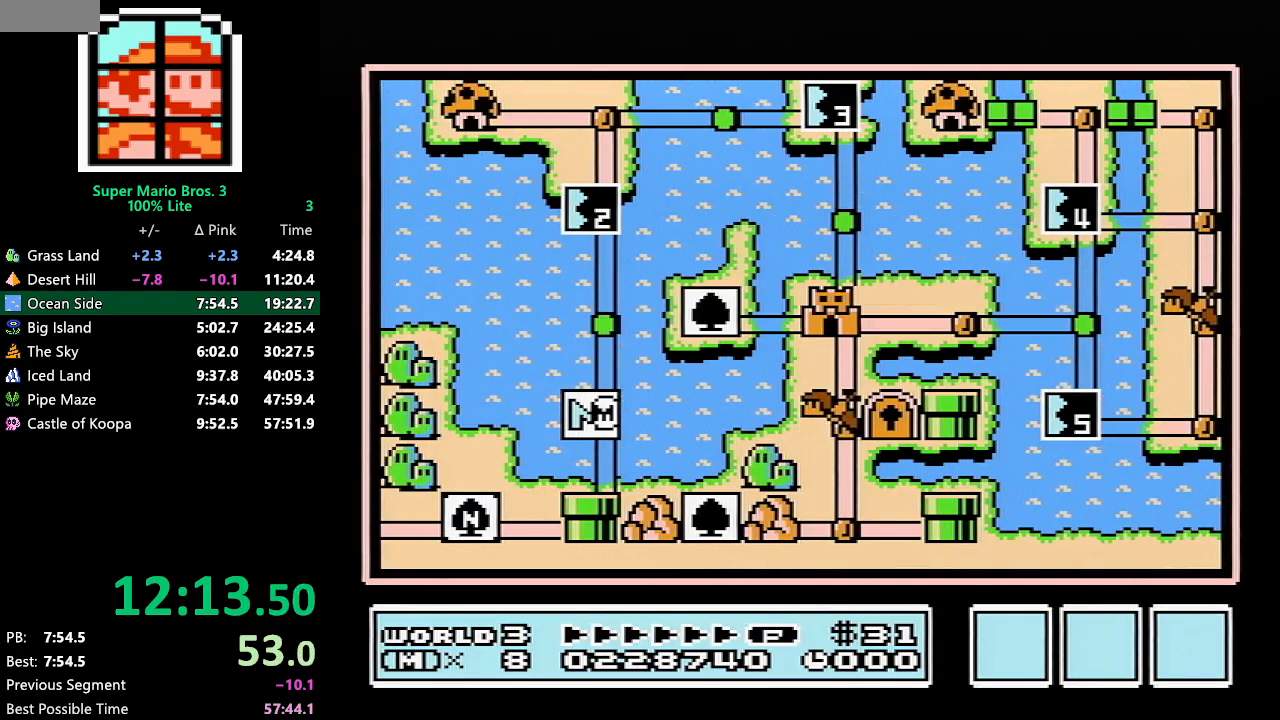
{"buttons": ["DPAD_UP"], "events": [[267, "DPAD_UP", "up"], [333, "DPAD_UP", "down"]]}
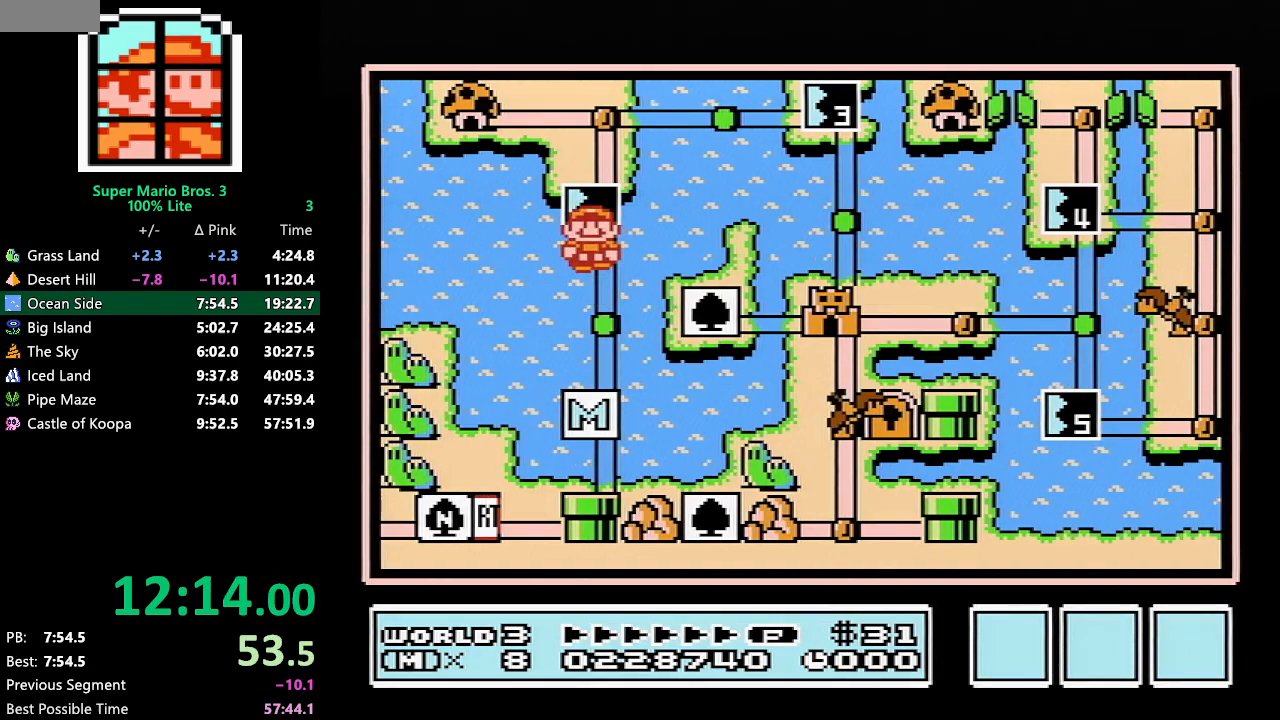
{"buttons": ["DPAD_UP"], "events": []}
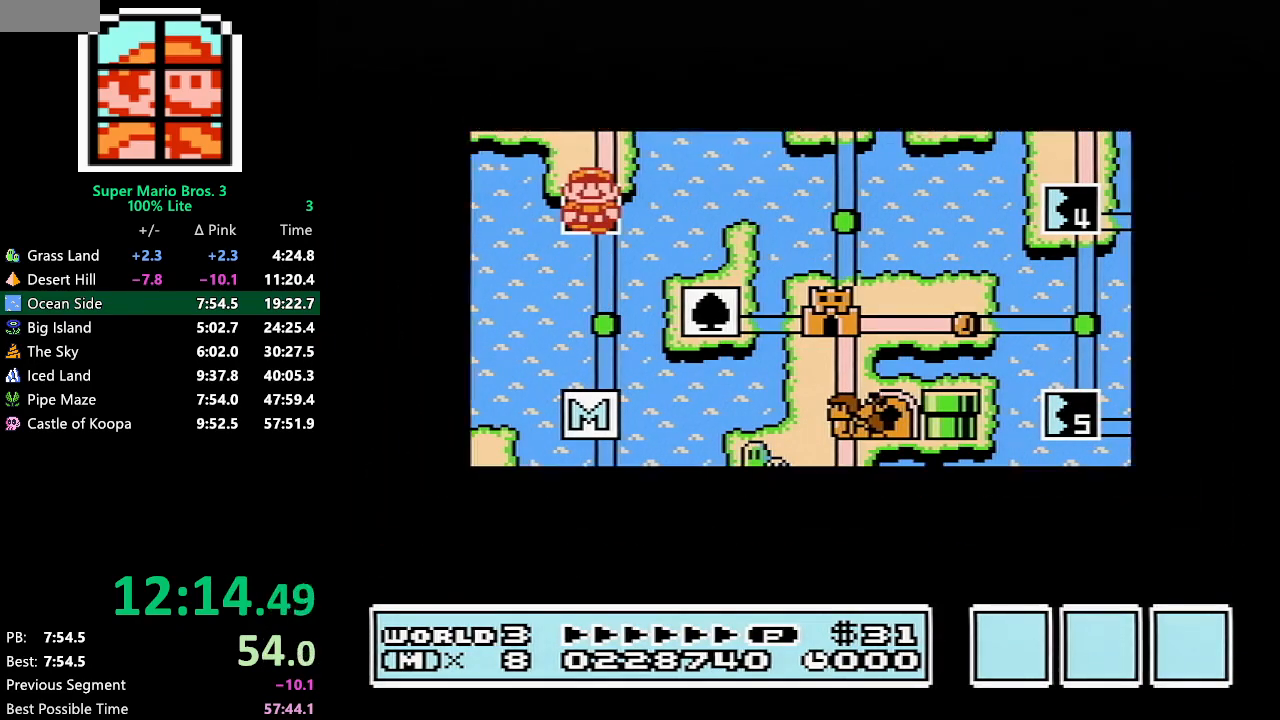
{"buttons": ["DPAD_UP"], "events": []}
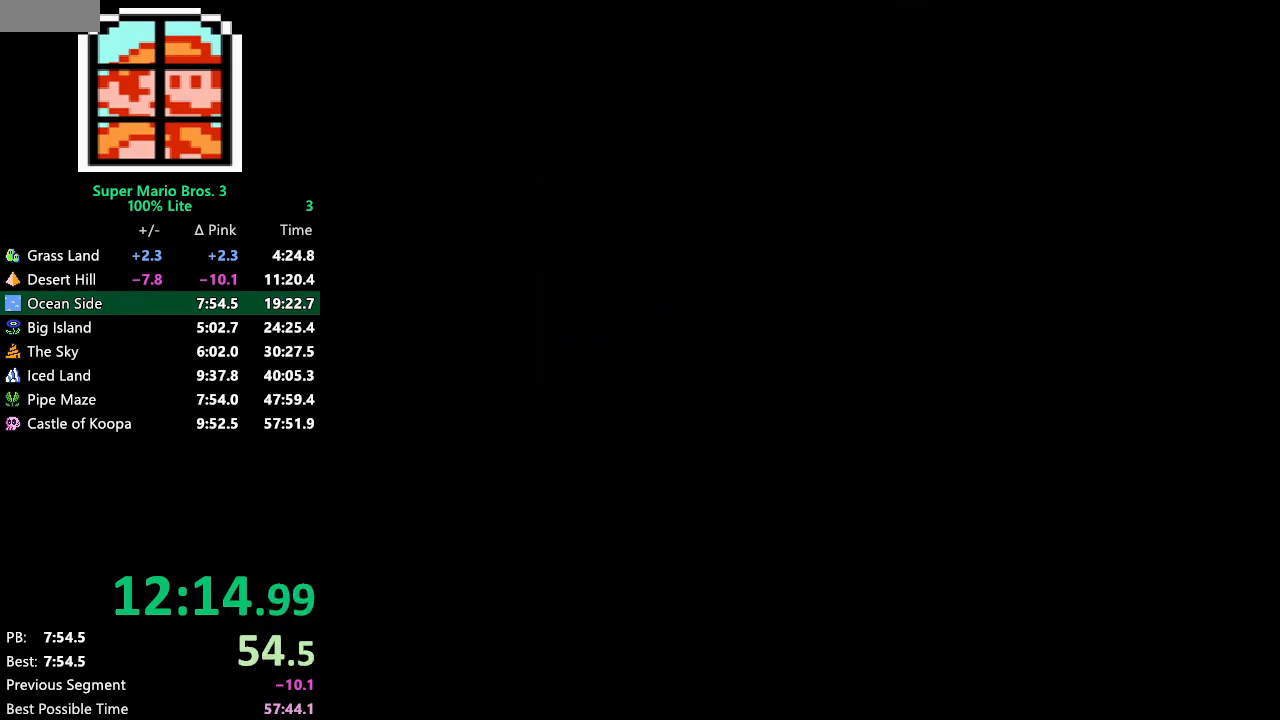
{"buttons": ["B", "DPAD_LEFT"], "events": [[133, "A", "down"], [167, "A", "up"], [167, "B", "down"], [167, "DPAD_LEFT", "down"], [167, "DPAD_UP", "up"]]}
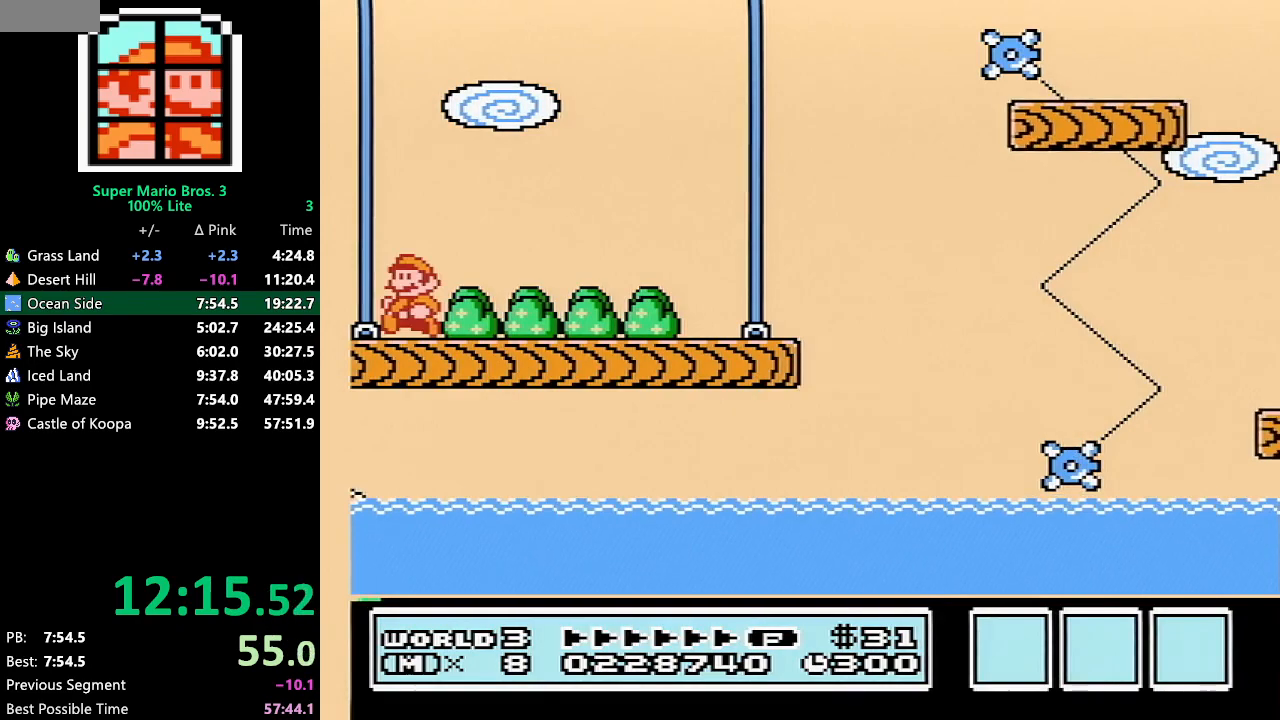
{"buttons": ["B"], "events": [[133, "DPAD_LEFT", "up"]]}
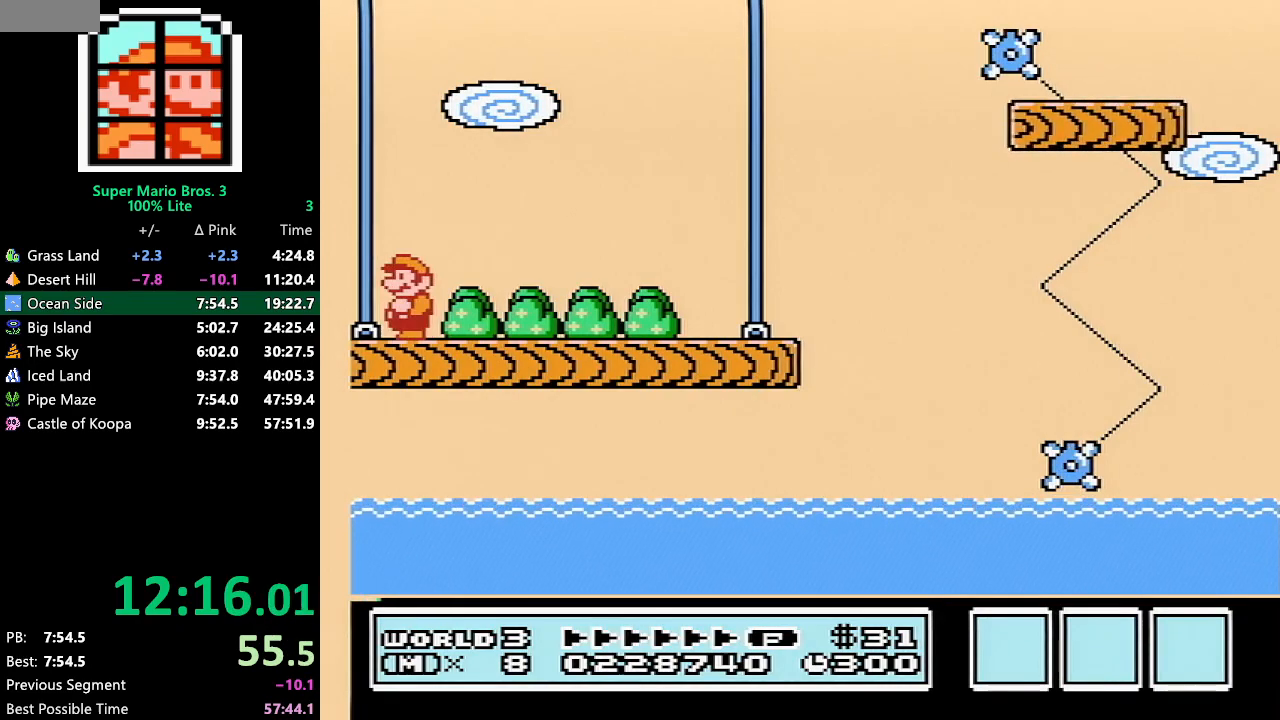
{"buttons": ["B", "DPAD_RIGHT"], "events": [[317, "DPAD_RIGHT", "down"]]}
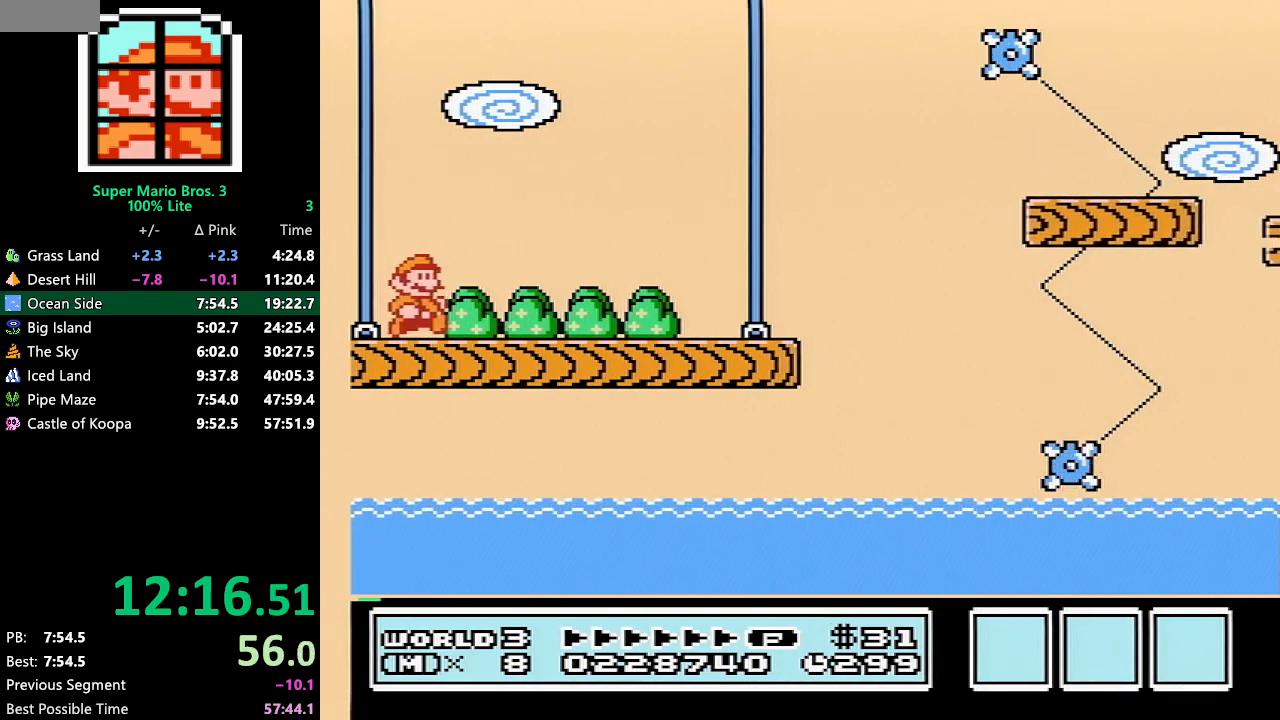
{"buttons": ["B", "DPAD_RIGHT"], "events": []}
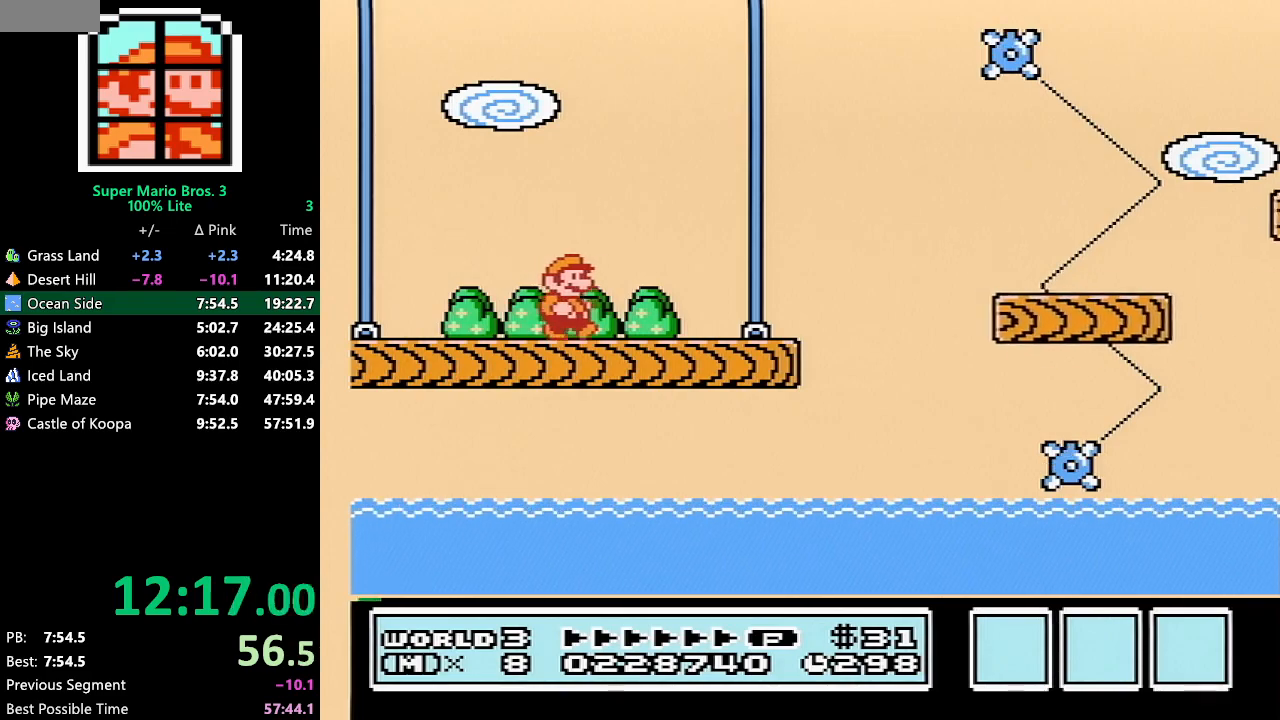
{"buttons": ["B", "DPAD_RIGHT"], "events": []}
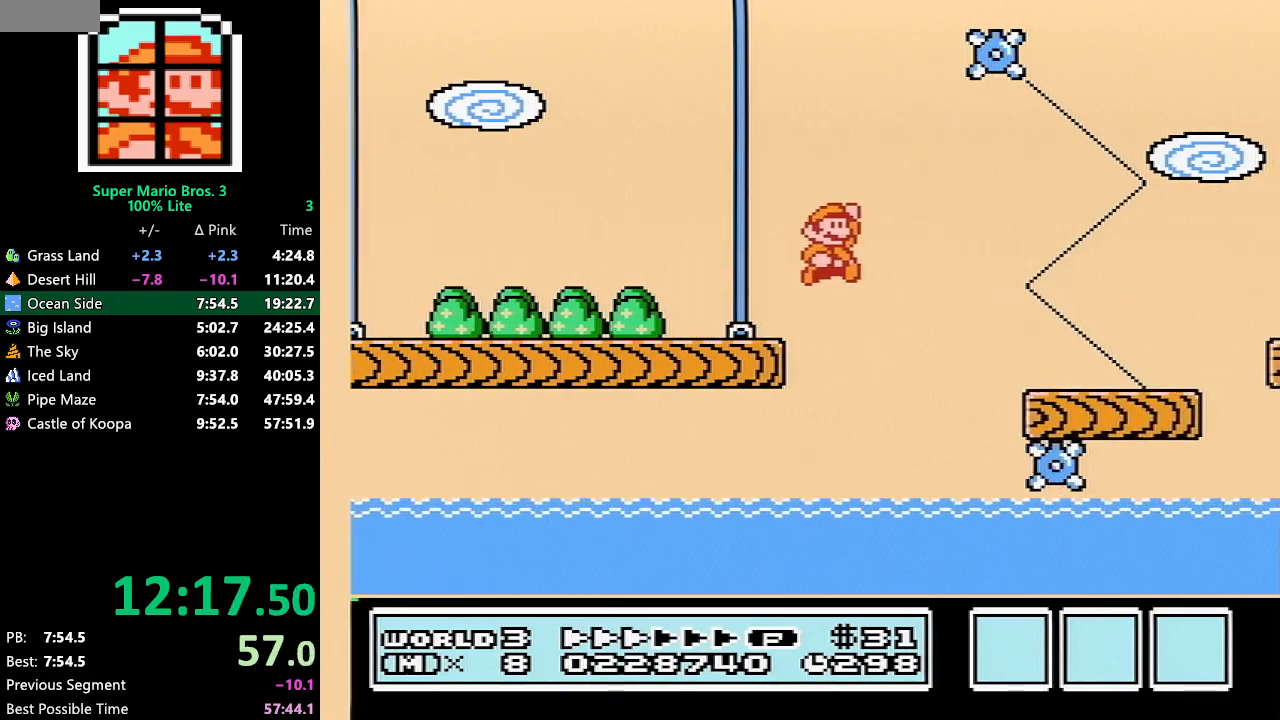
{"buttons": ["B", "DPAD_RIGHT"], "events": []}
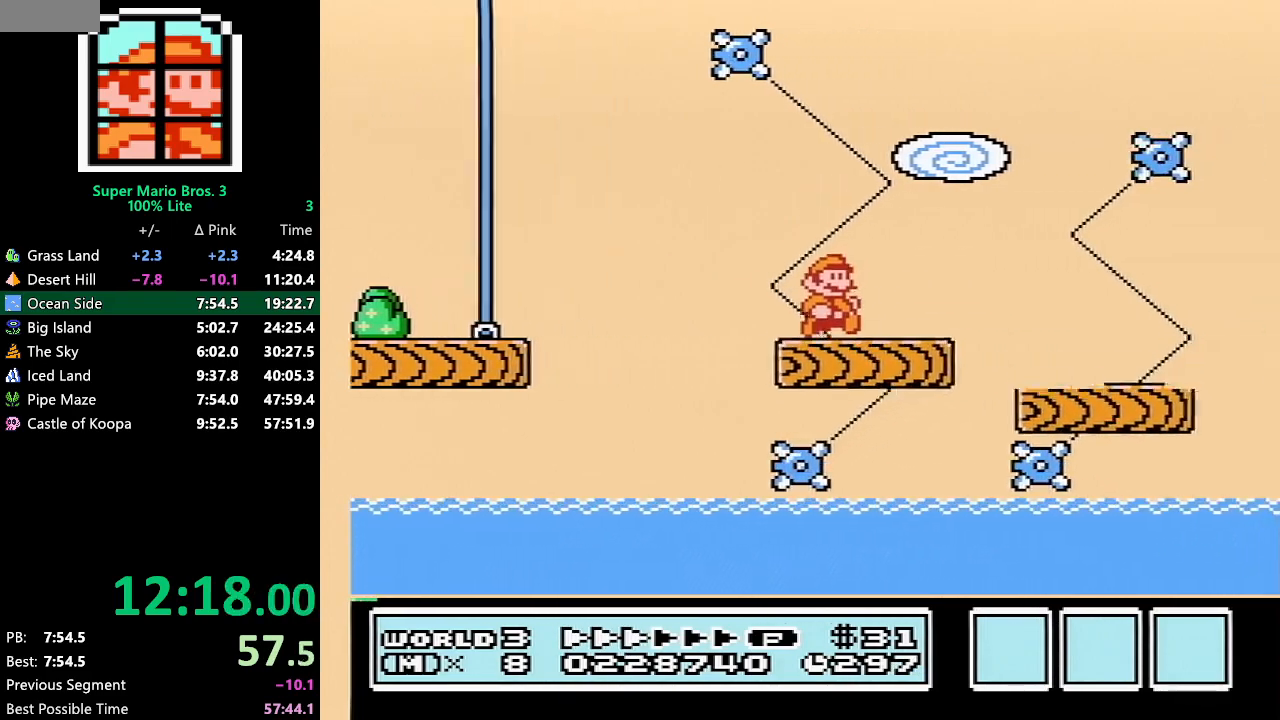
{"buttons": ["A", "B", "DPAD_RIGHT"], "events": [[200, "A", "down"]]}
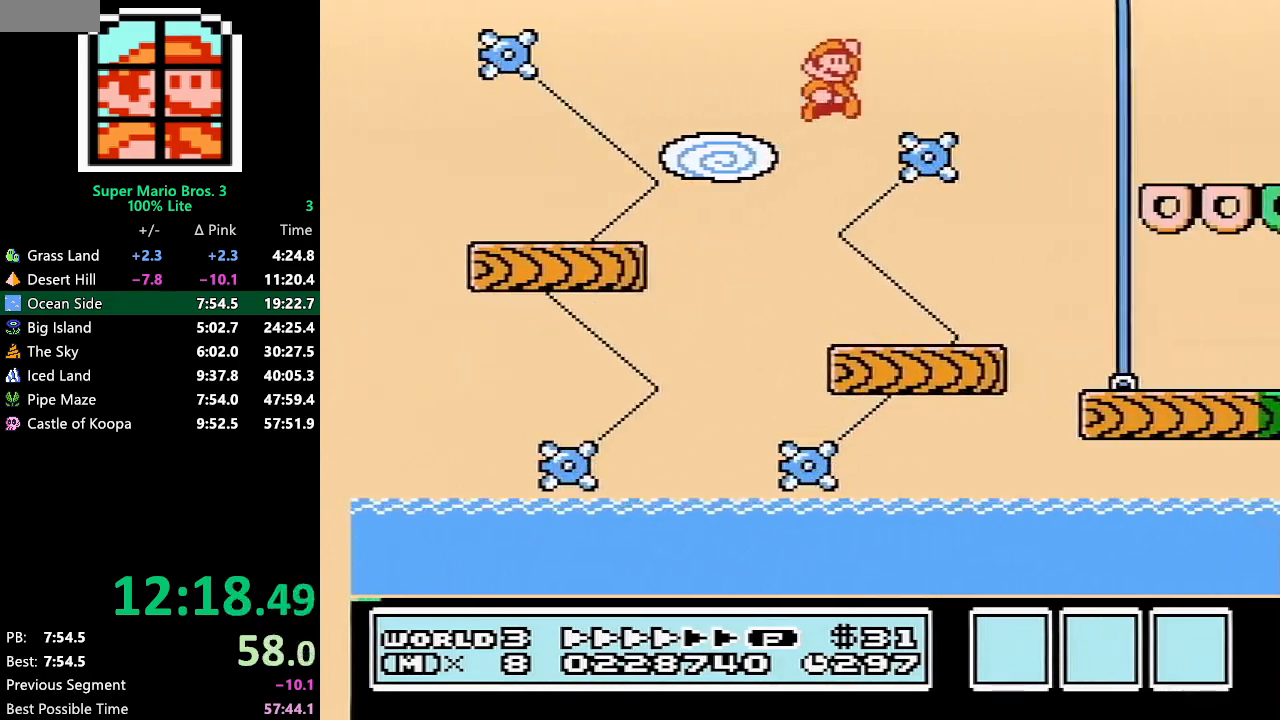
{"buttons": ["B", "DPAD_RIGHT"], "events": [[100, "A", "up"]]}
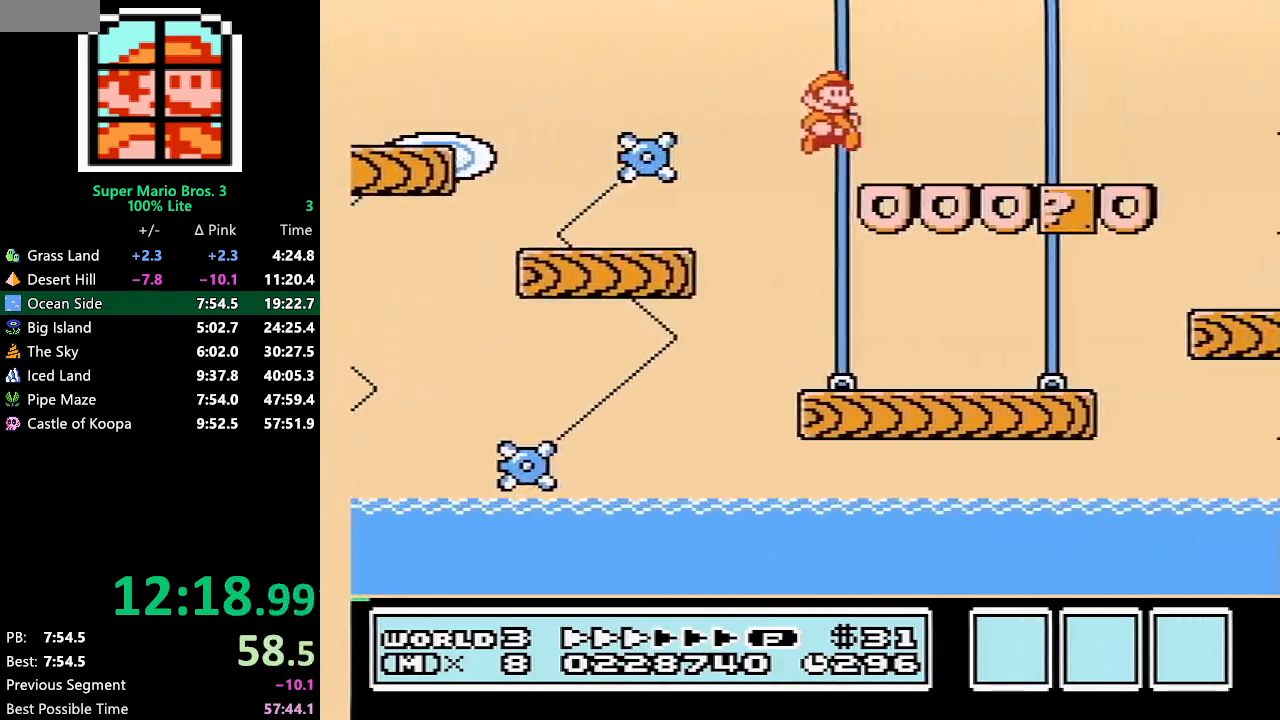
{"buttons": ["B", "DPAD_RIGHT"], "events": []}
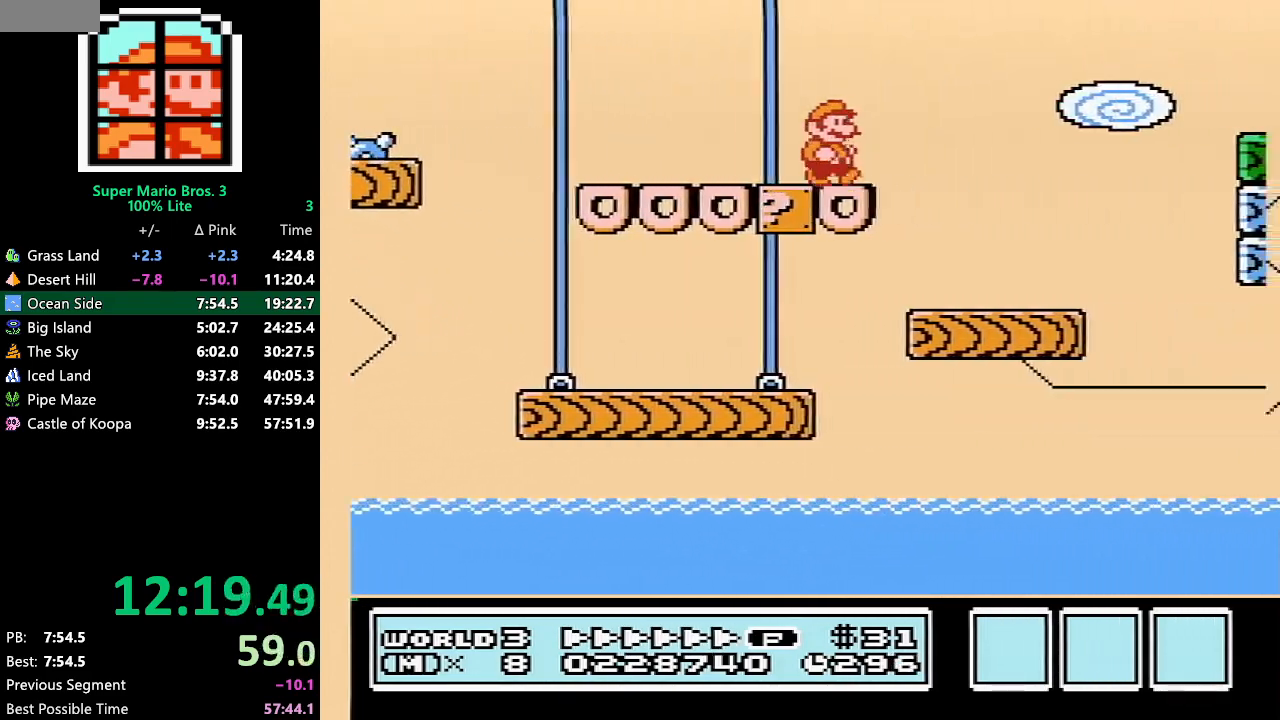
{"buttons": ["B", "DPAD_RIGHT"], "events": [[67, "A", "down"], [300, "A", "up"]]}
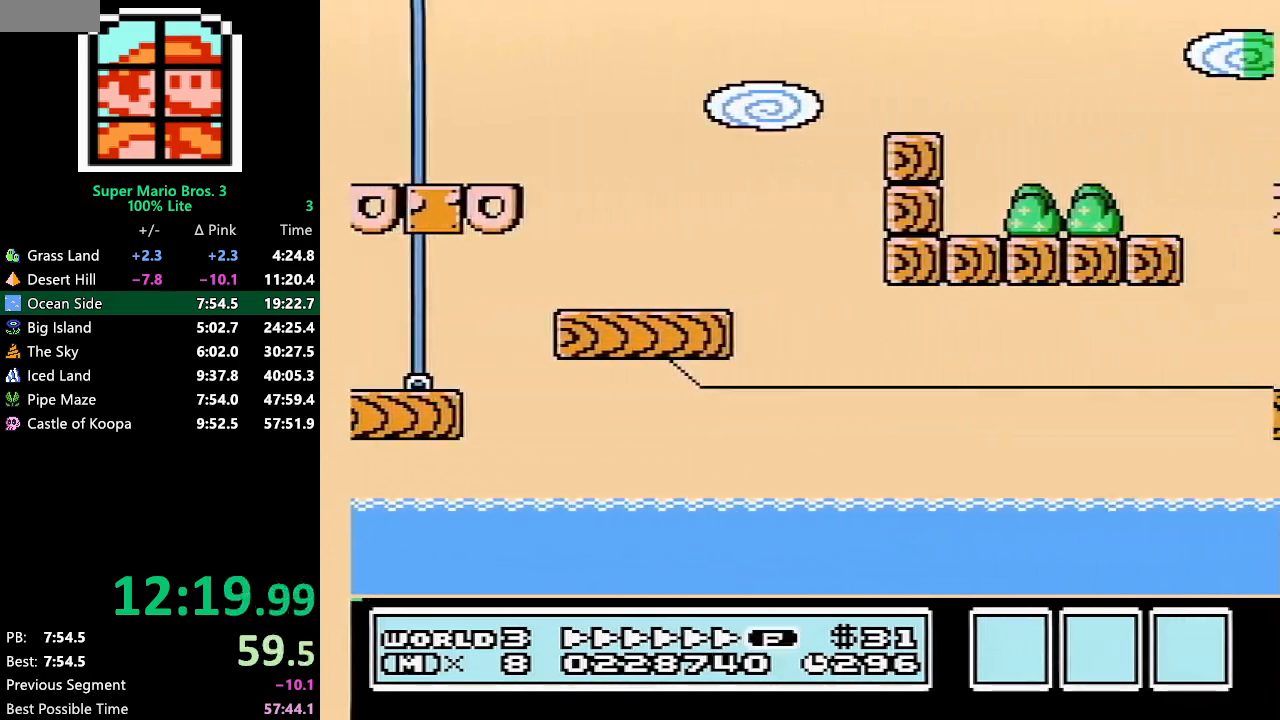
{"buttons": ["A", "B", "DPAD_RIGHT"], "events": [[417, "A", "down"]]}
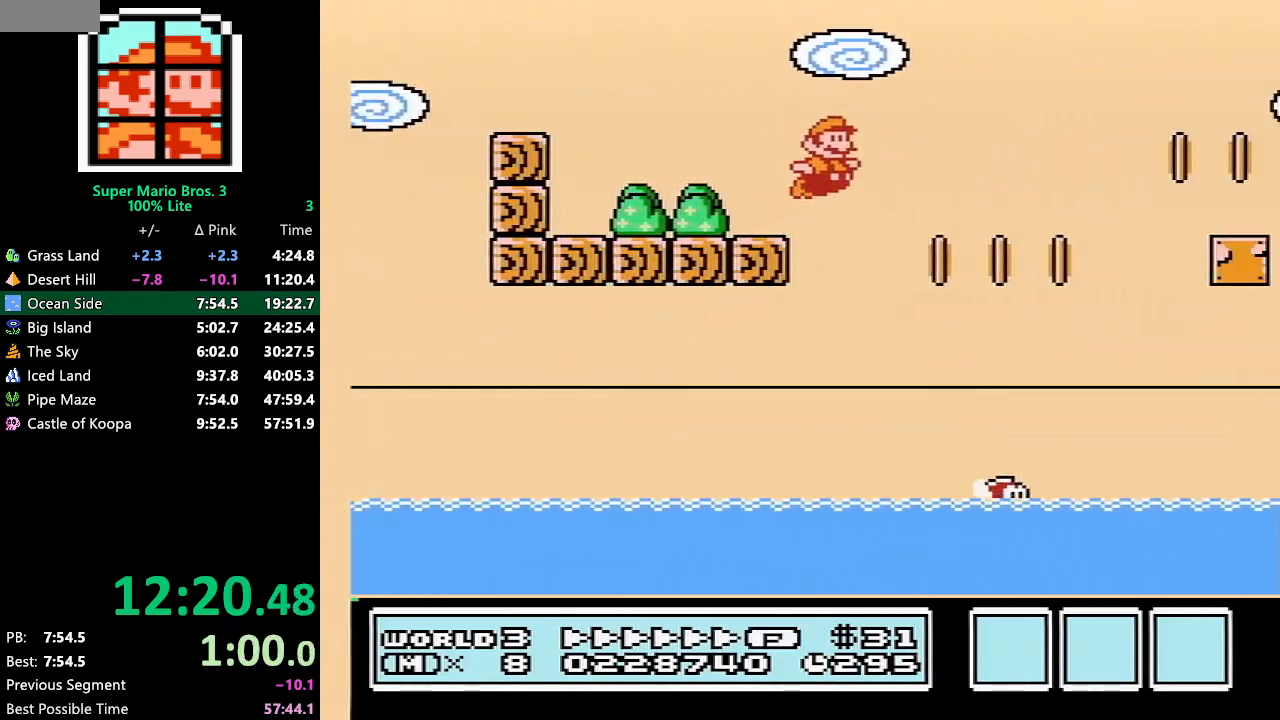
{"buttons": ["A", "B", "DPAD_RIGHT"], "events": []}
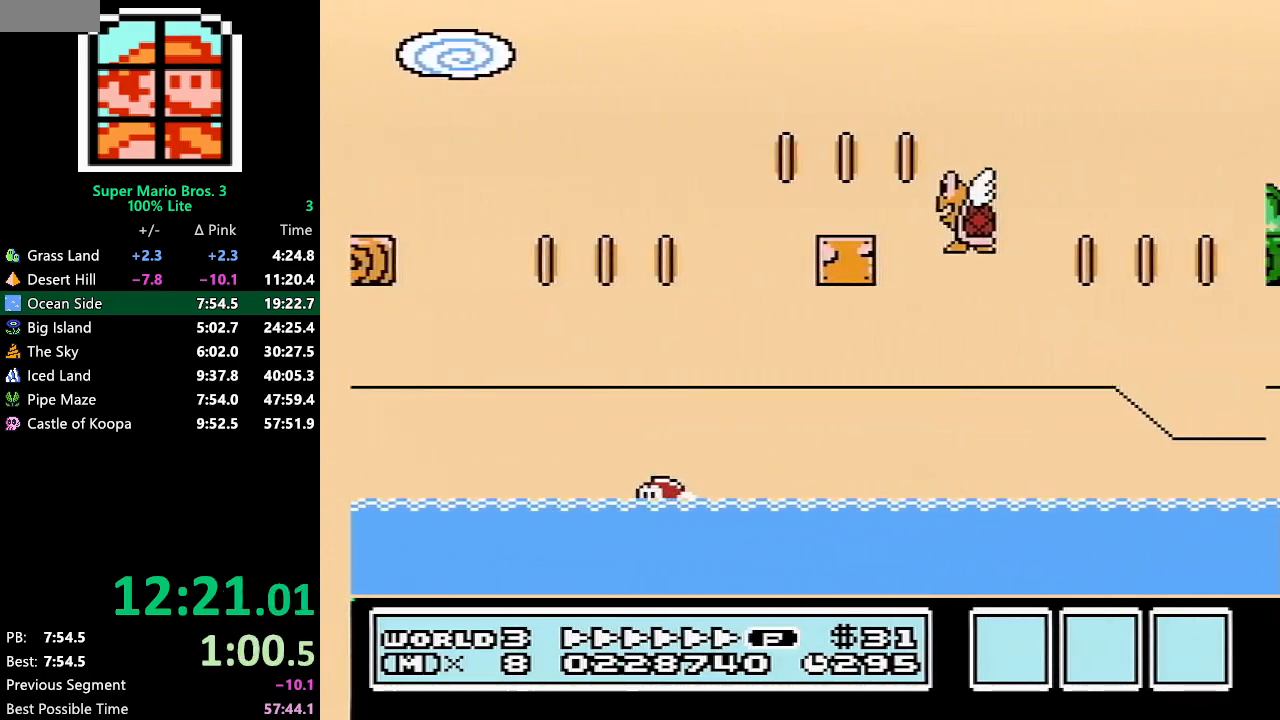
{"buttons": ["A", "B", "DPAD_RIGHT"], "events": []}
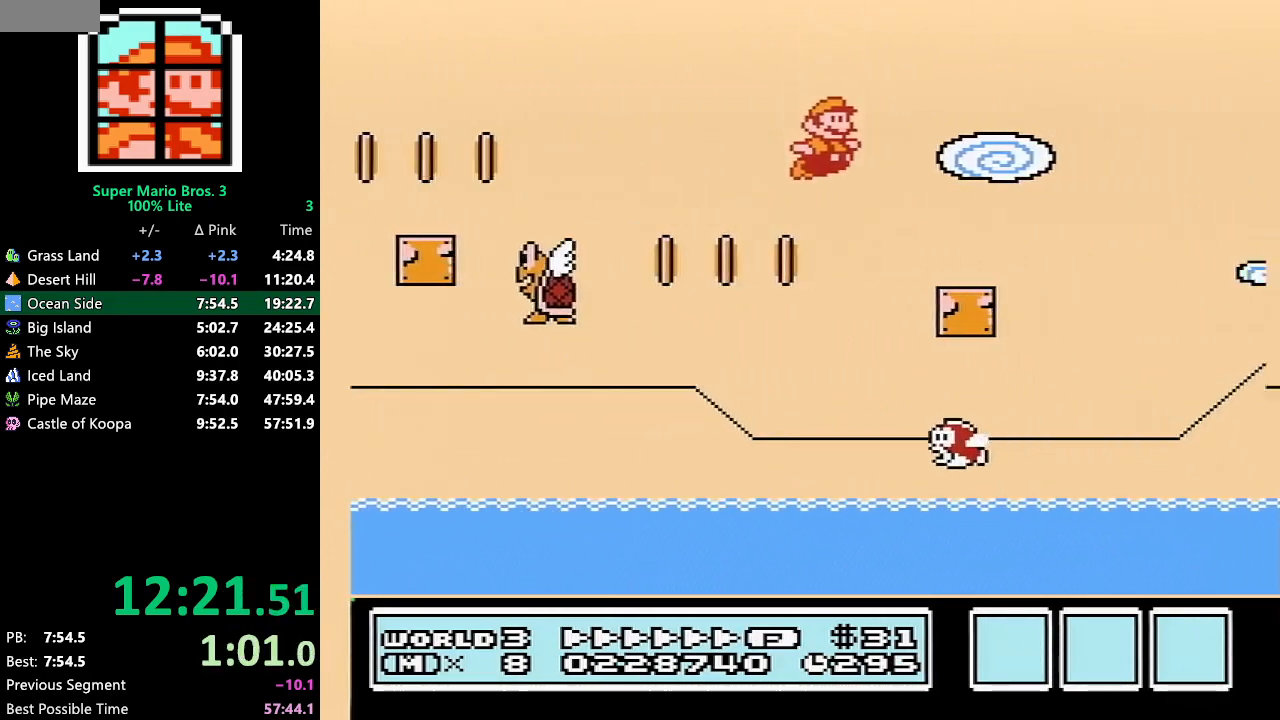
{"buttons": ["A", "B", "DPAD_RIGHT"], "events": [[17, "A", "up"], [200, "A", "down"]]}
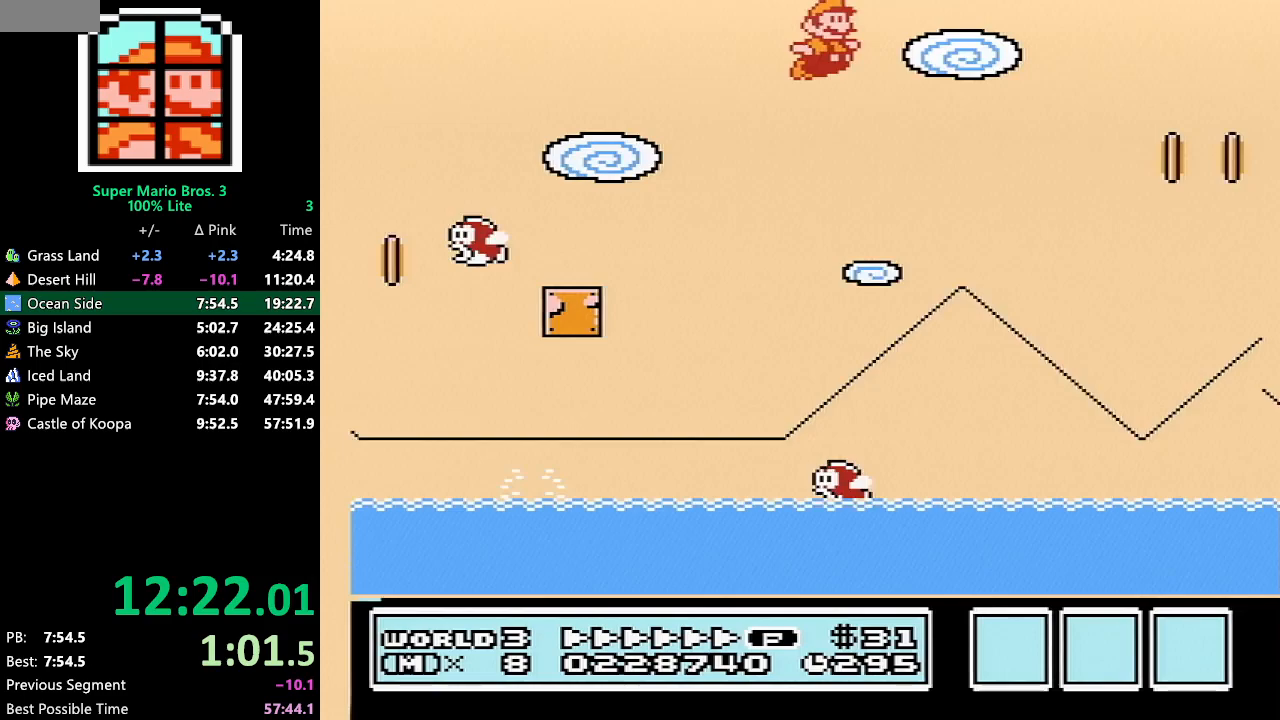
{"buttons": ["B", "DPAD_RIGHT"], "events": [[117, "A", "up"]]}